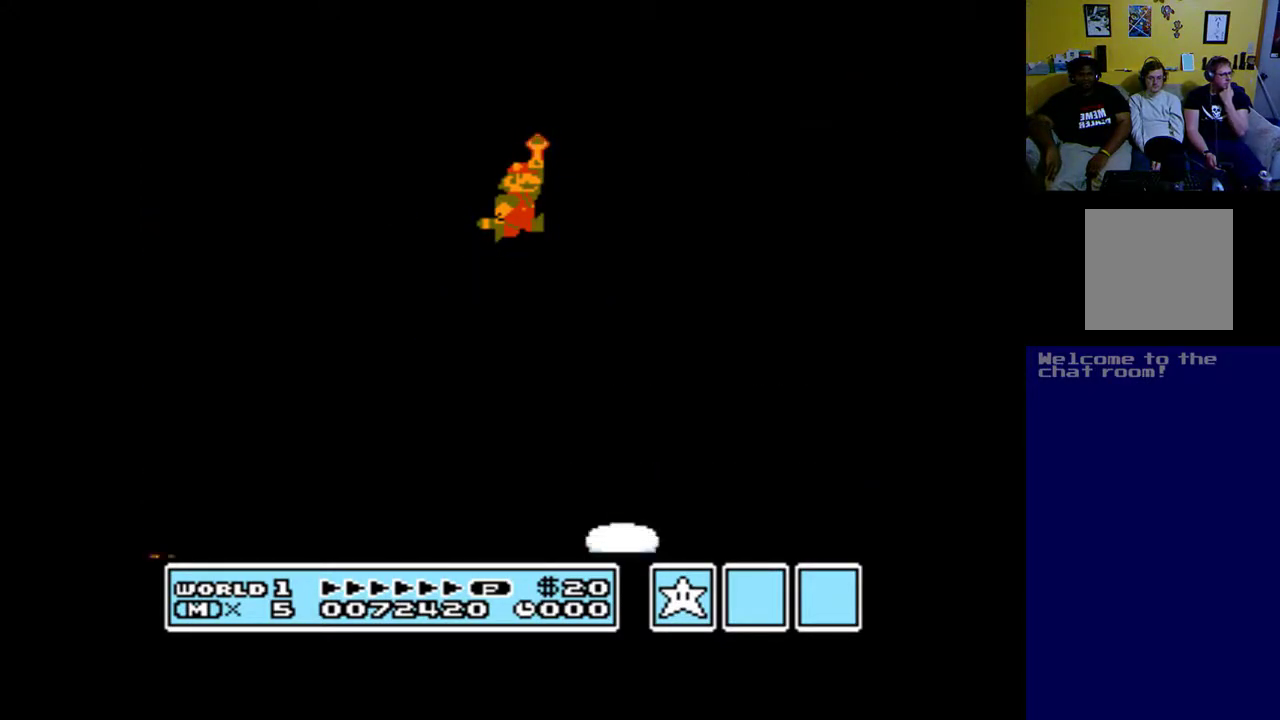
Gameplay with a controller (Xbox layout); each line is a JSON object with the inputs held at the frame after it. "events" lists button and stick changes between this image and that frame as [ms after this image, input, new state], when the widget could be followed in between.
{"buttons": [], "left_stick": "up", "right_stick": "center", "events": []}
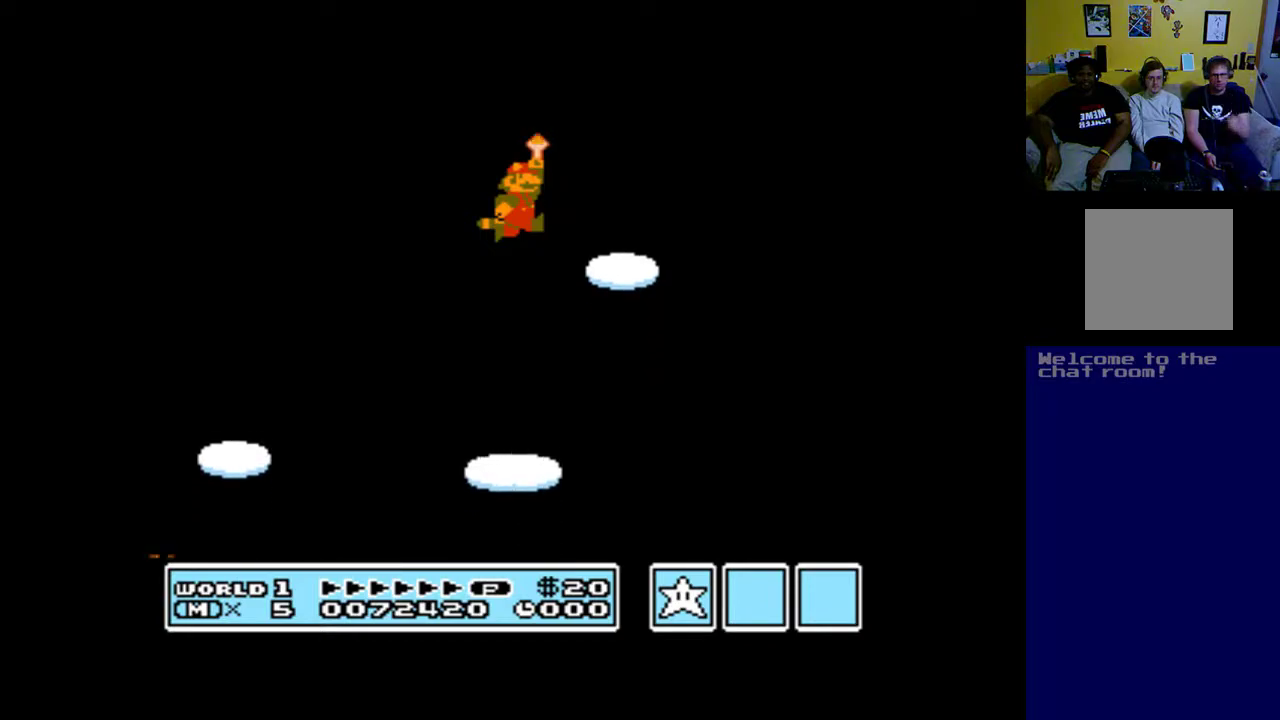
{"buttons": [], "left_stick": "up", "right_stick": "center", "events": []}
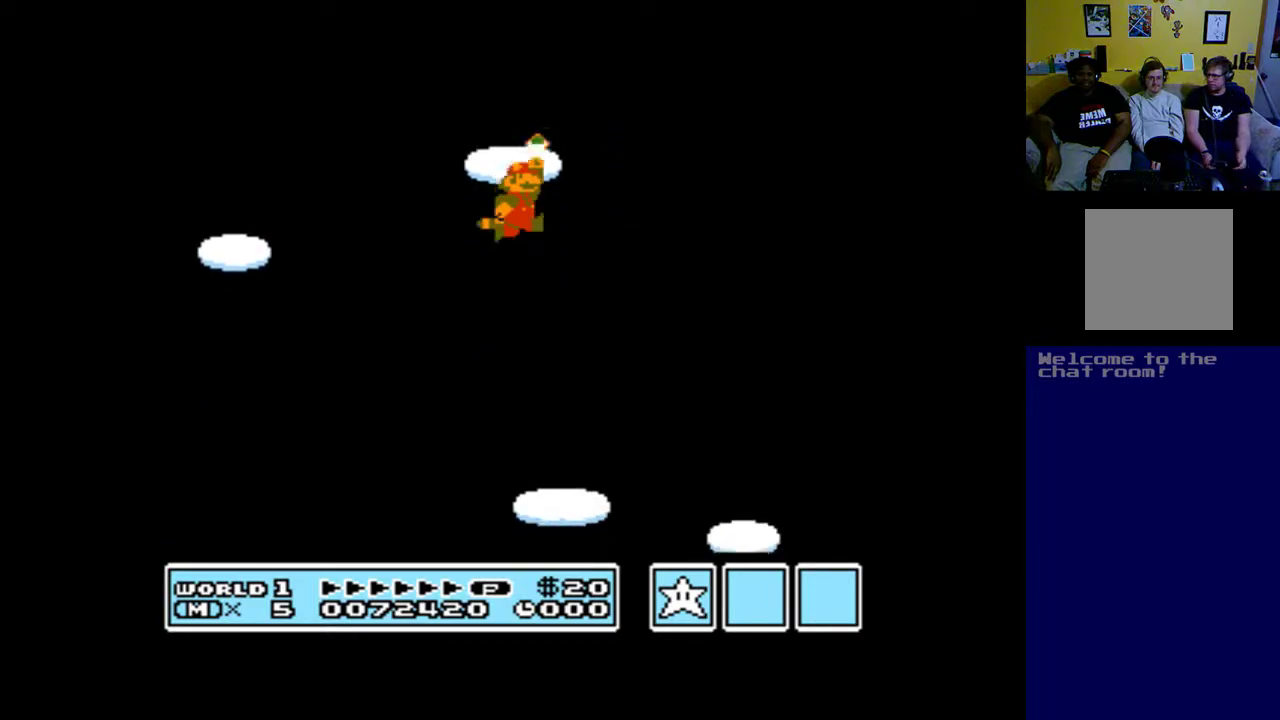
{"buttons": [], "left_stick": "up", "right_stick": "center", "events": []}
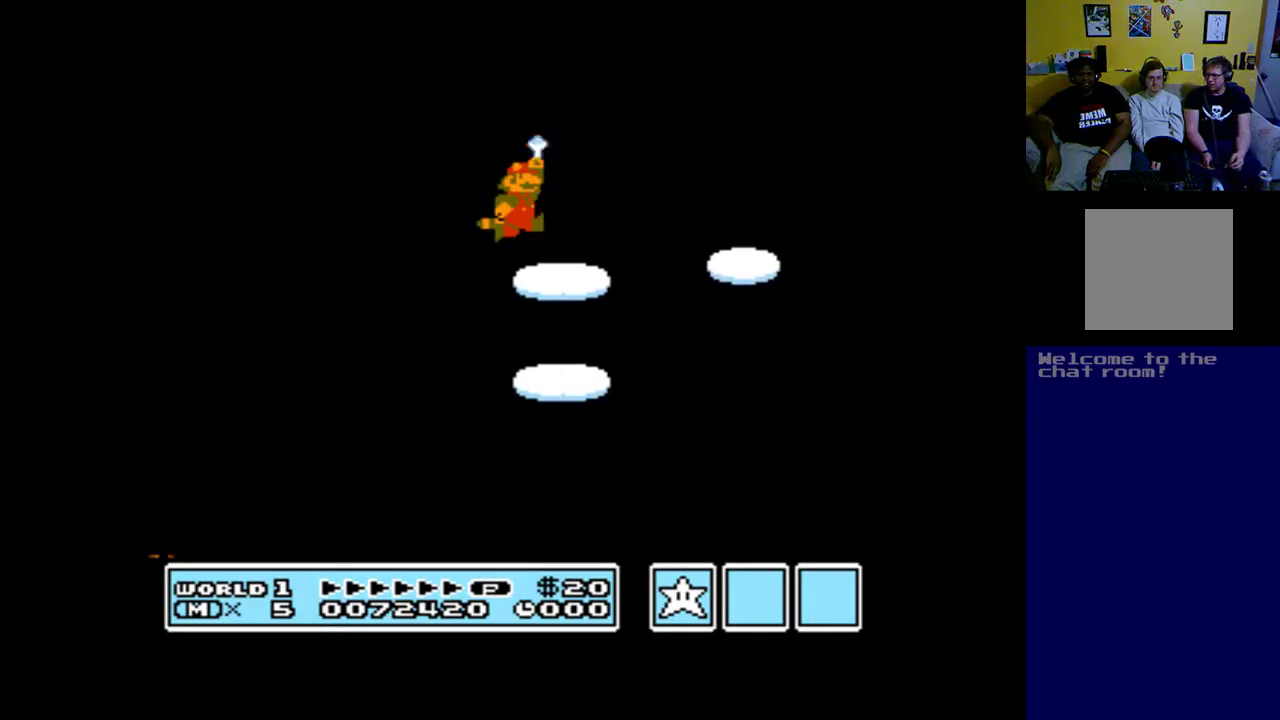
{"buttons": [], "left_stick": "up", "right_stick": "center", "events": []}
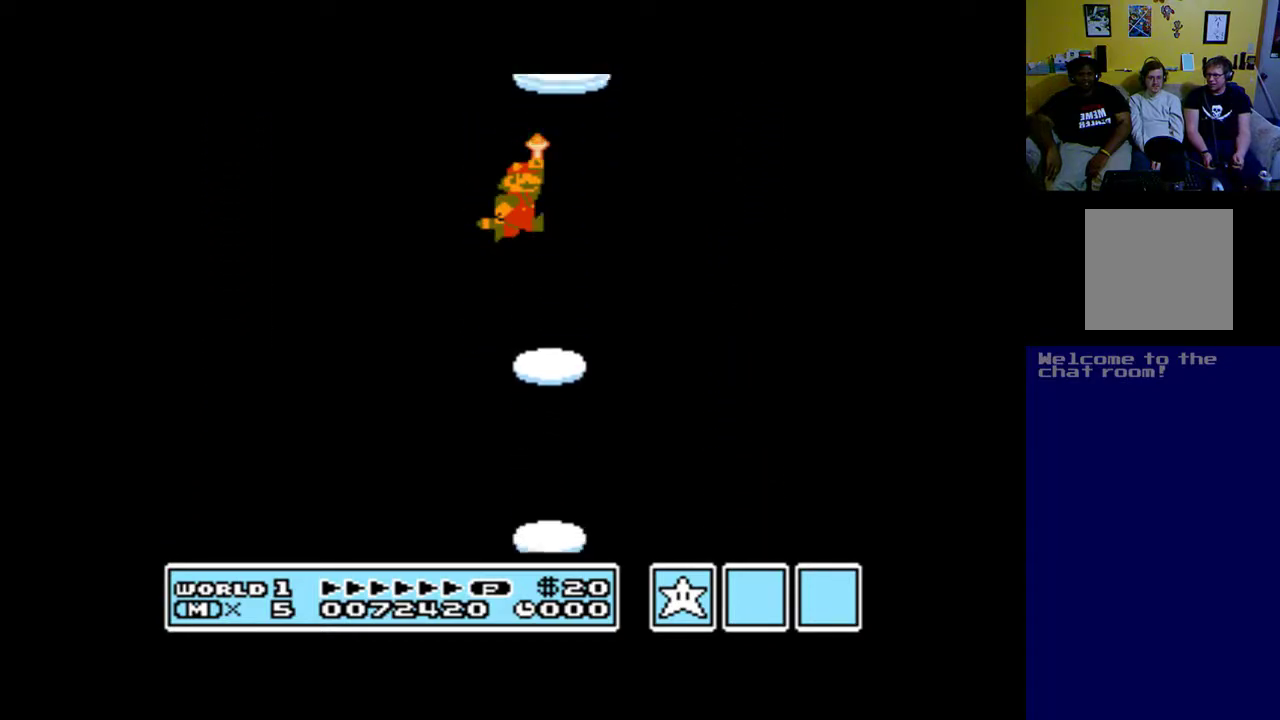
{"buttons": [], "left_stick": "up", "right_stick": "center", "events": []}
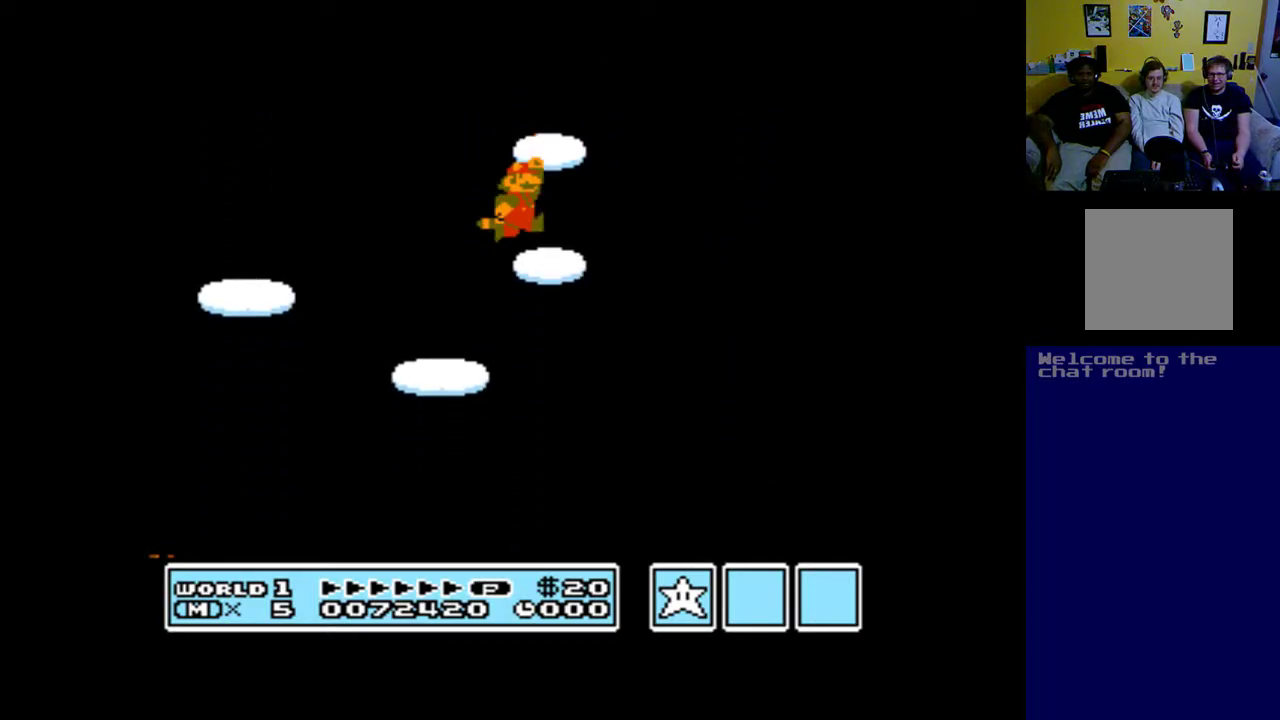
{"buttons": [], "left_stick": "up", "right_stick": "center", "events": []}
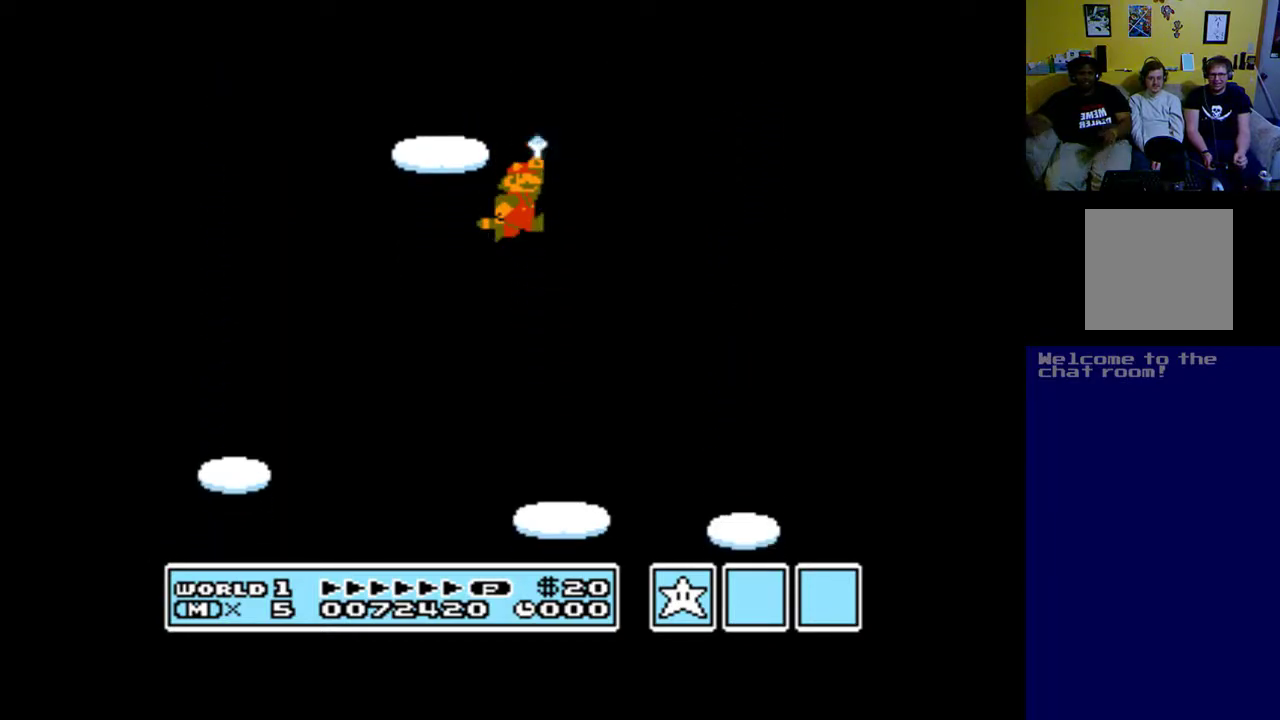
{"buttons": [], "left_stick": "up", "right_stick": "center", "events": []}
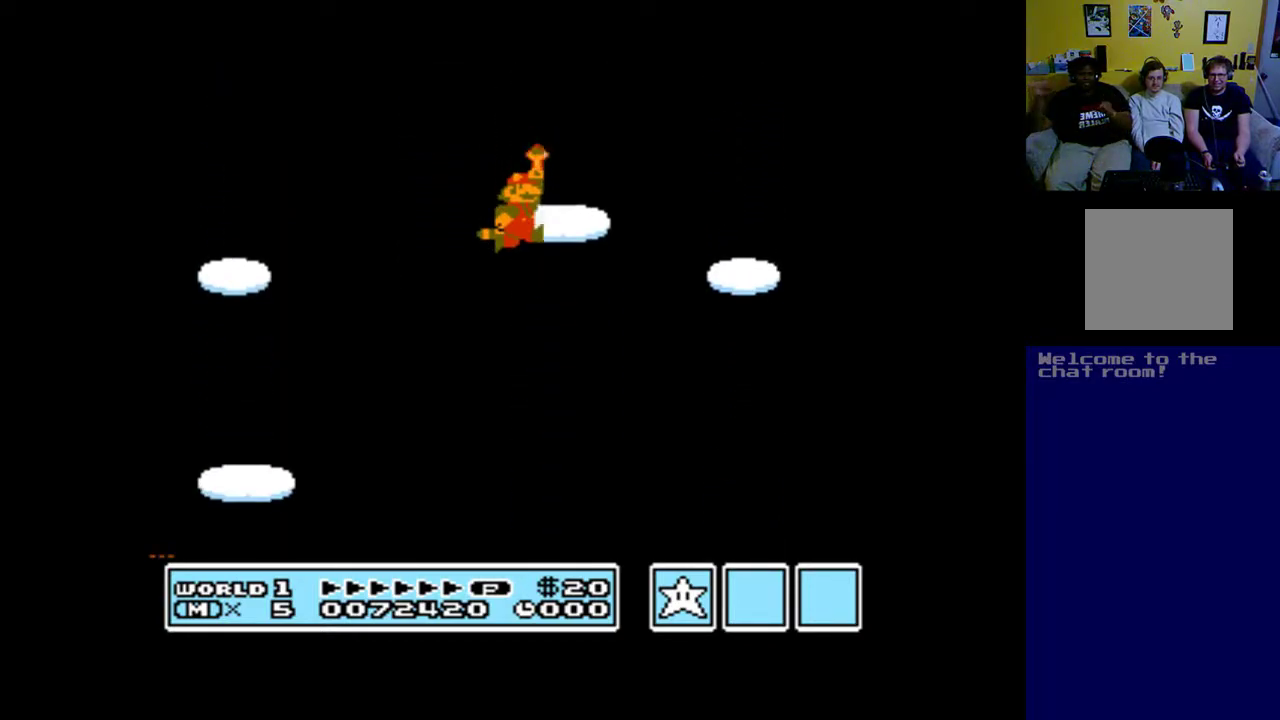
{"buttons": [], "left_stick": "up", "right_stick": "center", "events": []}
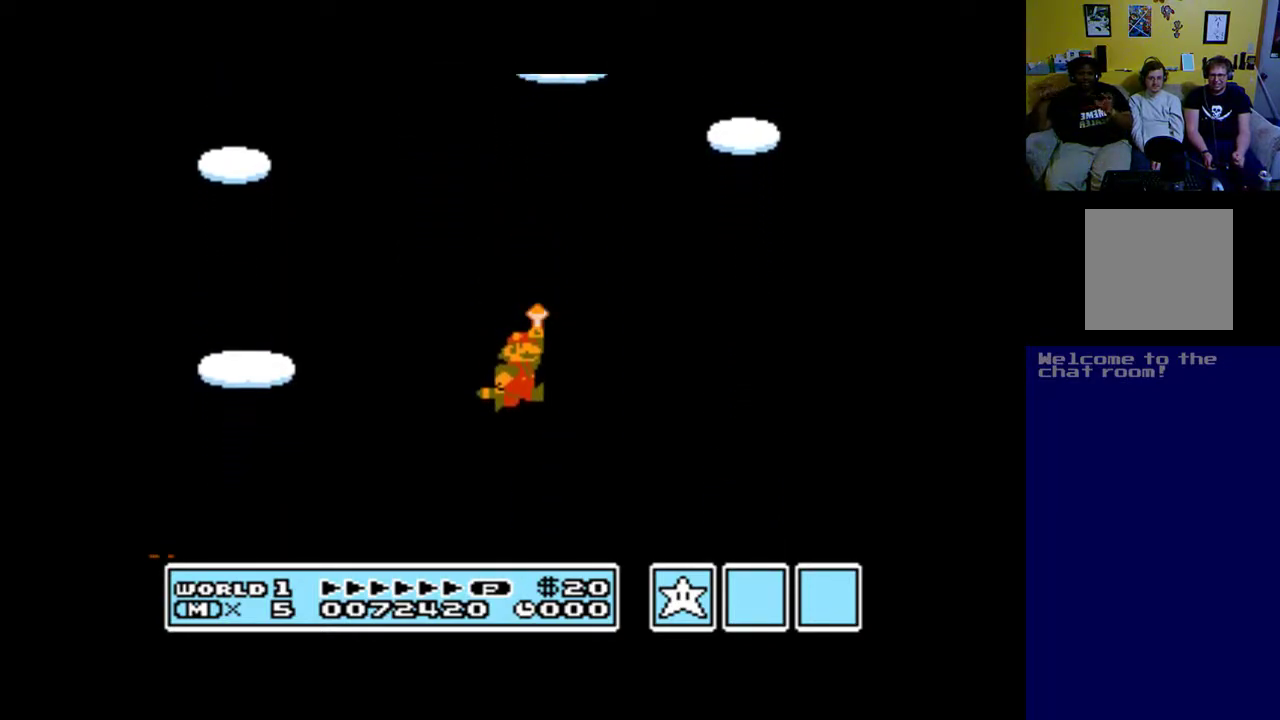
{"buttons": [], "left_stick": "up", "right_stick": "center", "events": []}
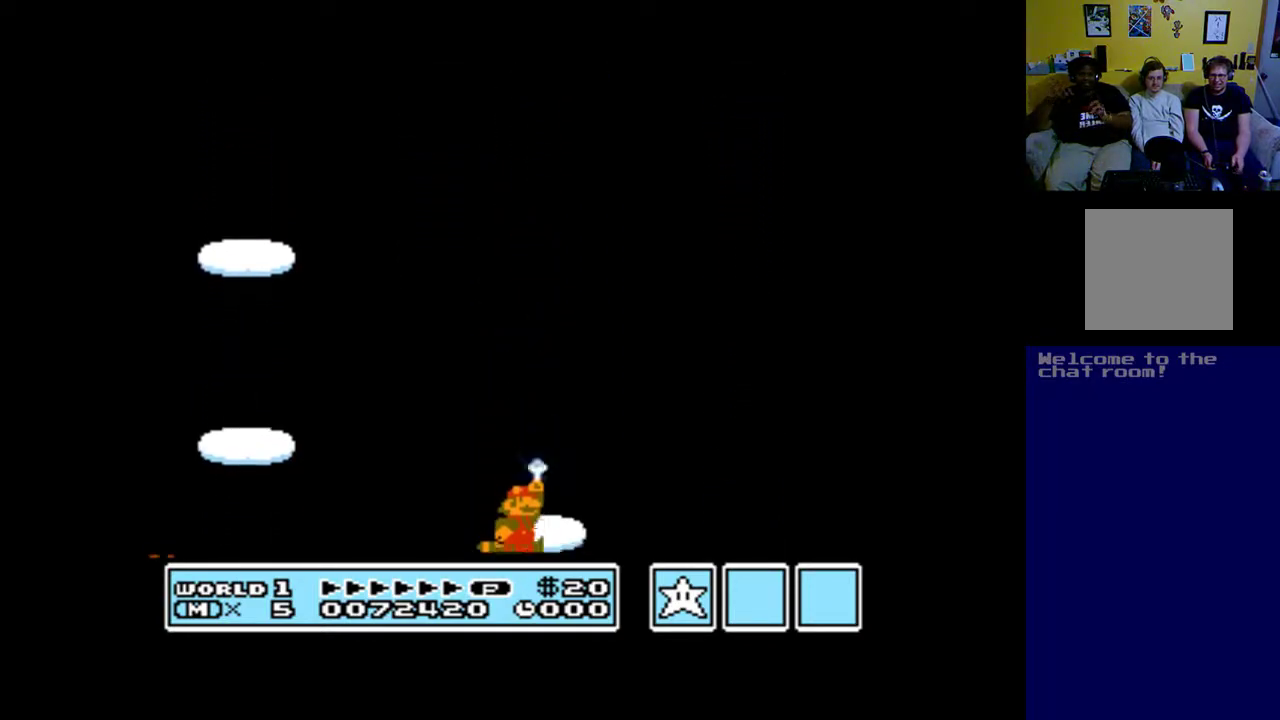
{"buttons": [], "left_stick": "up", "right_stick": "center", "events": []}
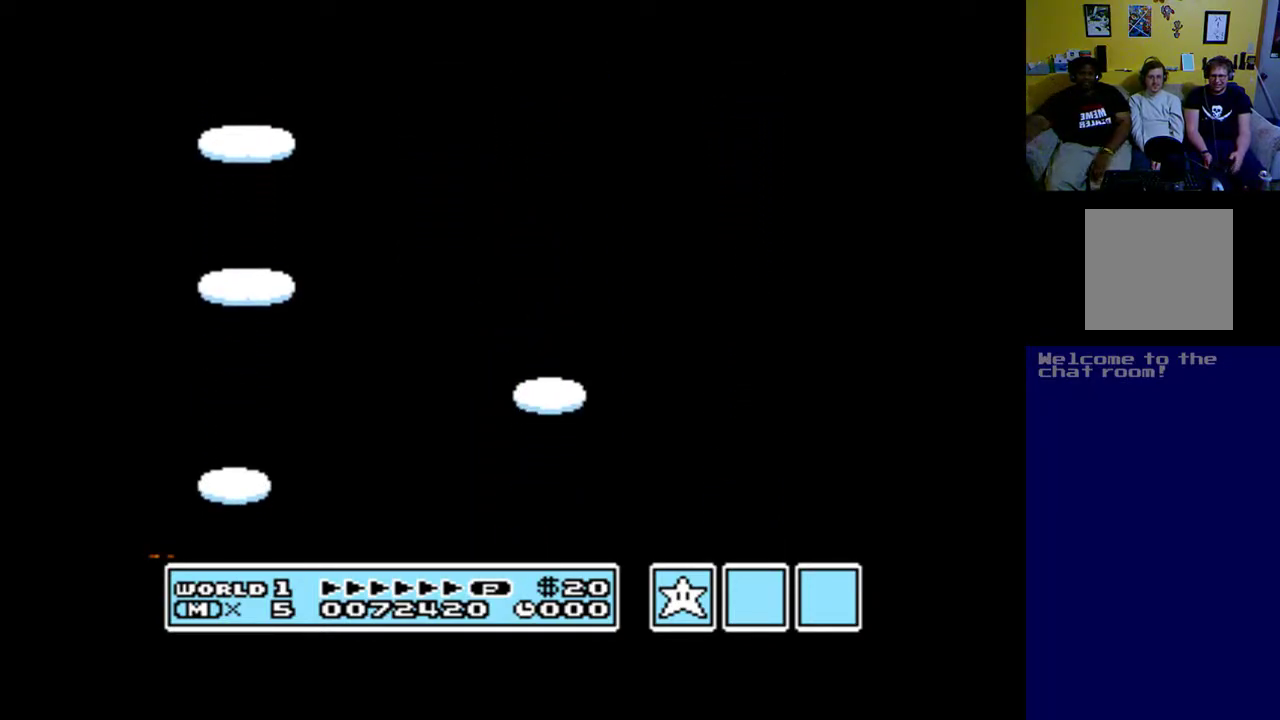
{"buttons": [], "left_stick": "up", "right_stick": "center", "events": []}
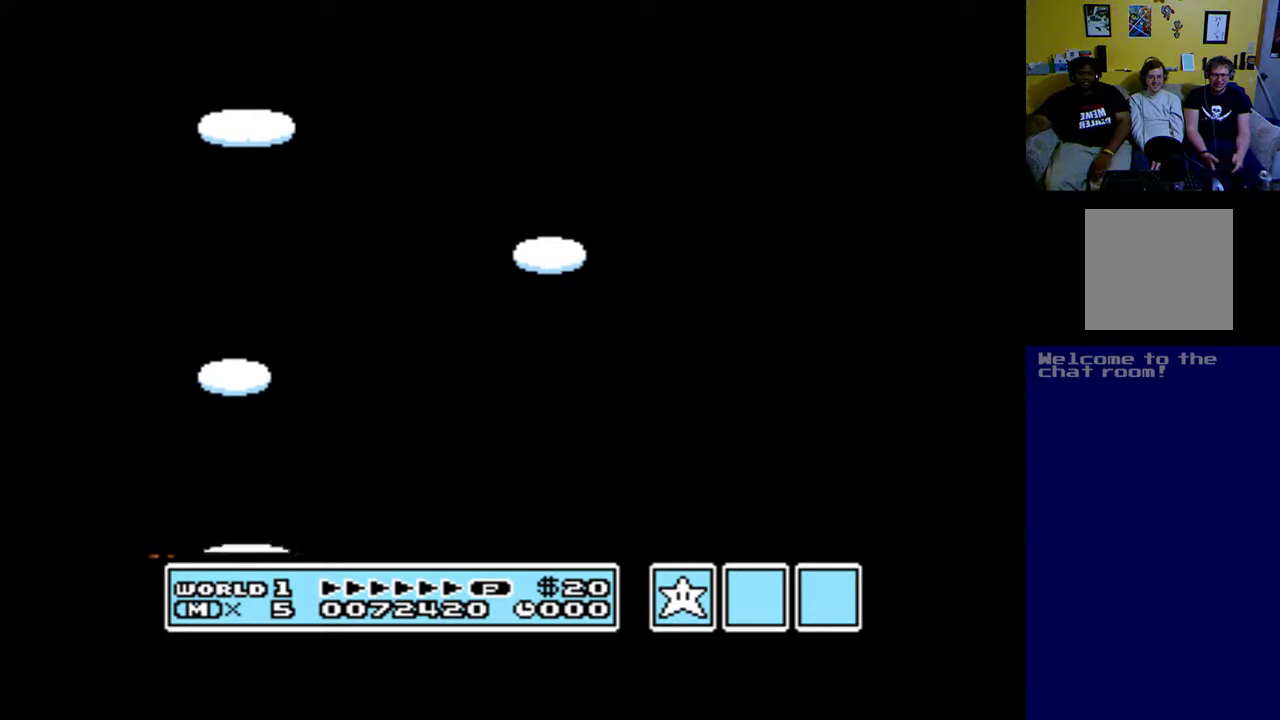
{"buttons": [], "left_stick": "up", "right_stick": "center", "events": []}
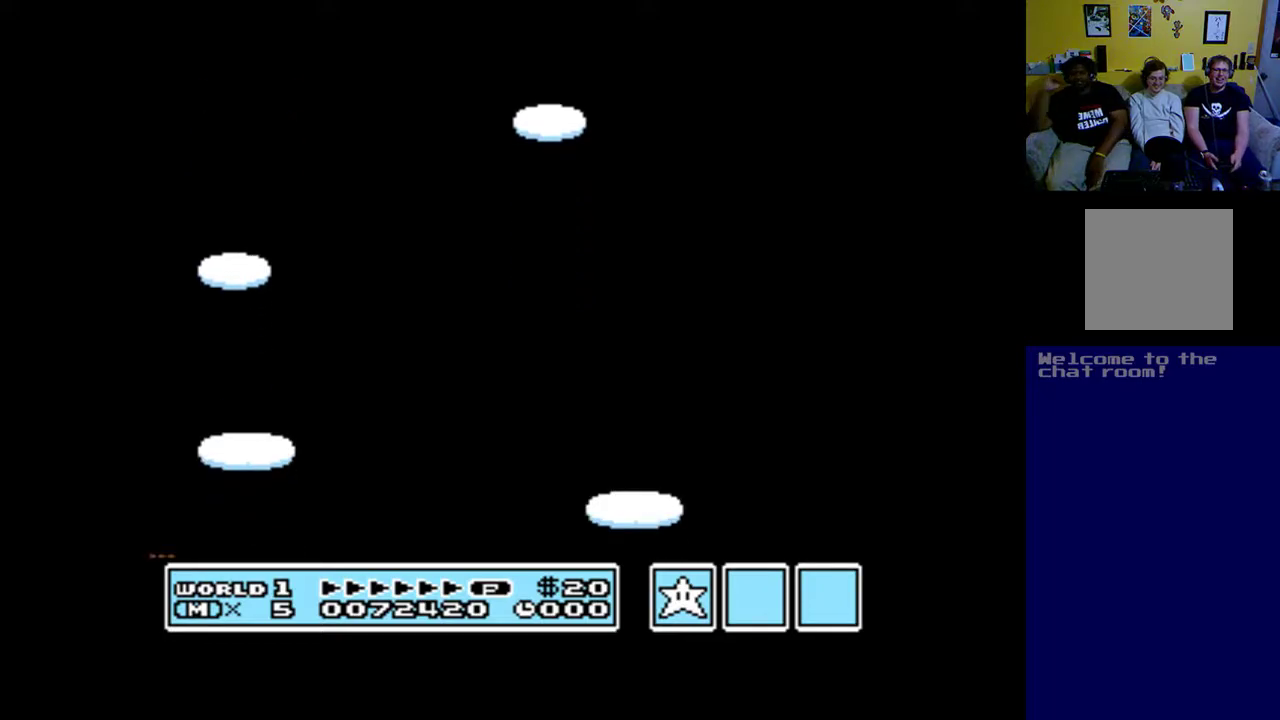
{"buttons": [], "left_stick": "up", "right_stick": "center", "events": []}
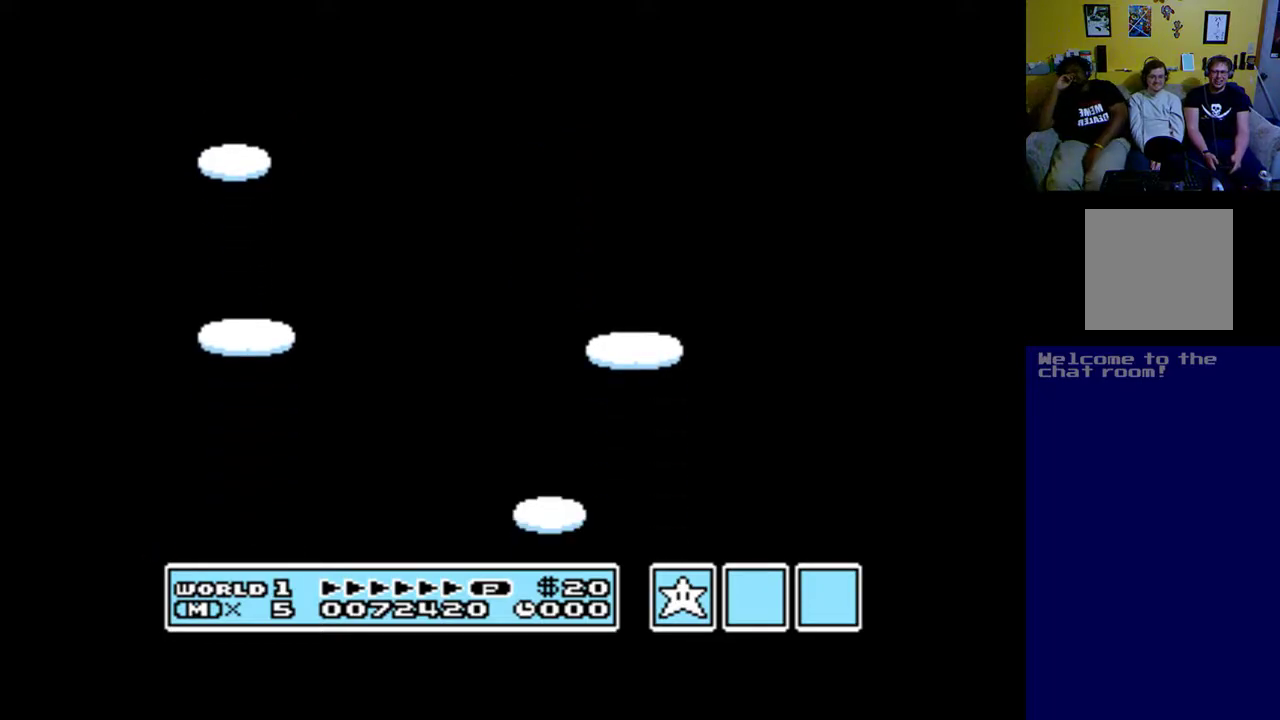
{"buttons": [], "left_stick": "up", "right_stick": "center", "events": [[50, "B", "down"], [150, "B", "up"]]}
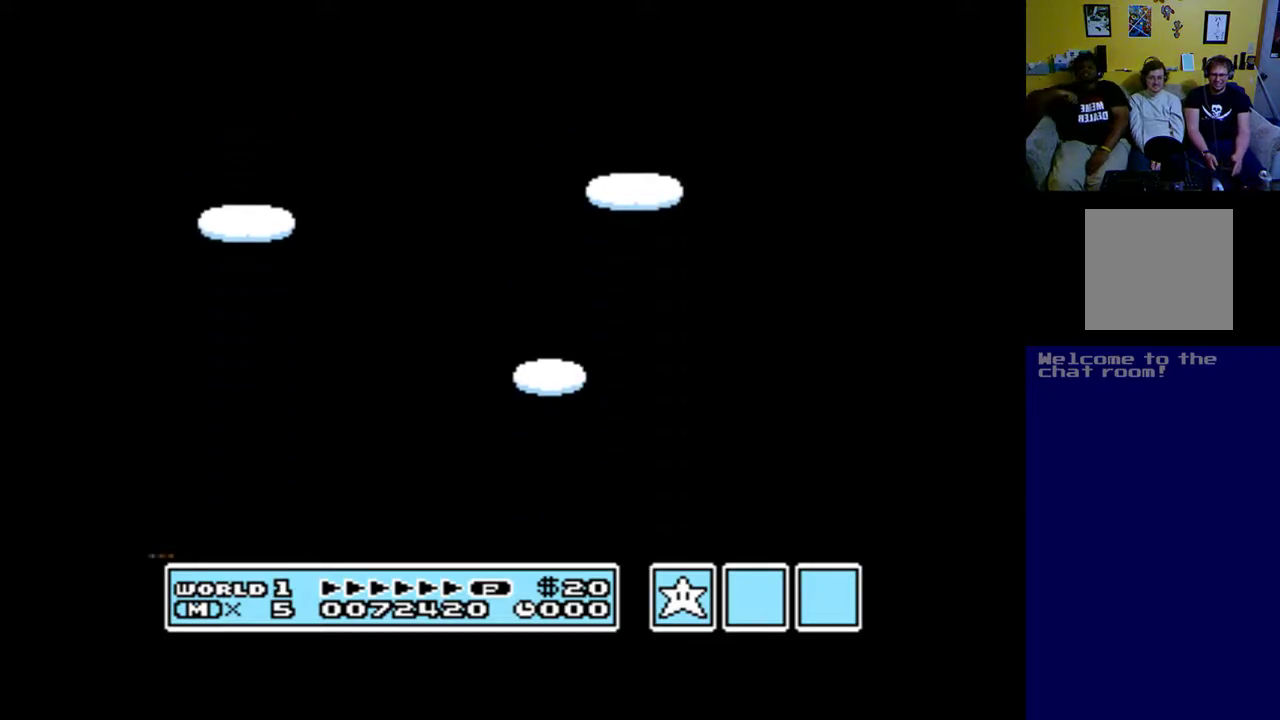
{"buttons": [], "left_stick": "up", "right_stick": "center", "events": []}
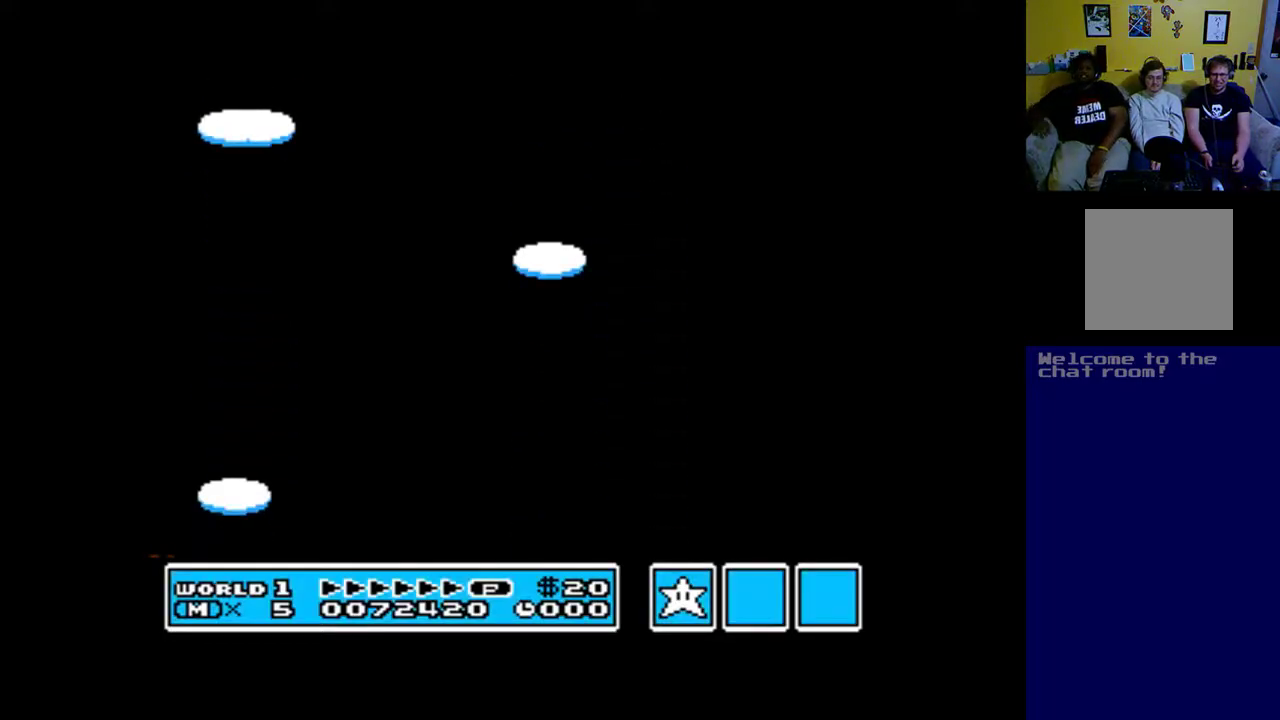
{"buttons": [], "left_stick": "up", "right_stick": "center", "events": []}
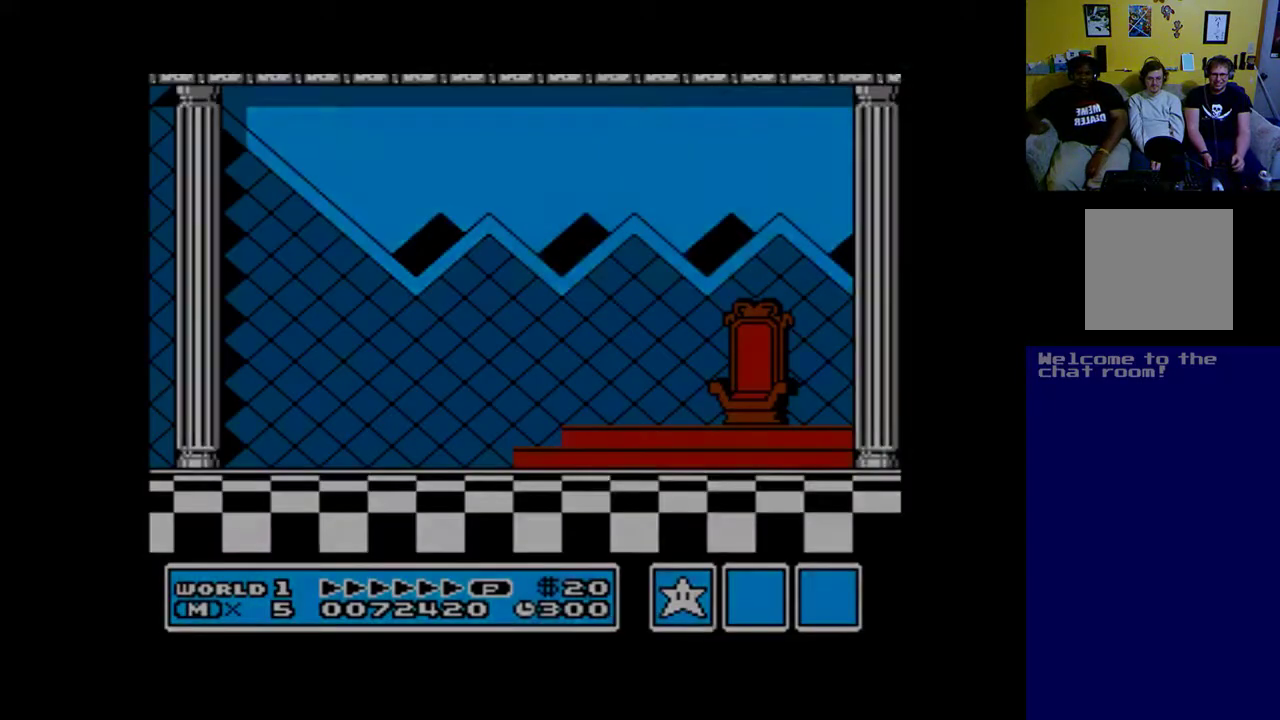
{"buttons": [], "left_stick": "up", "right_stick": "center", "events": []}
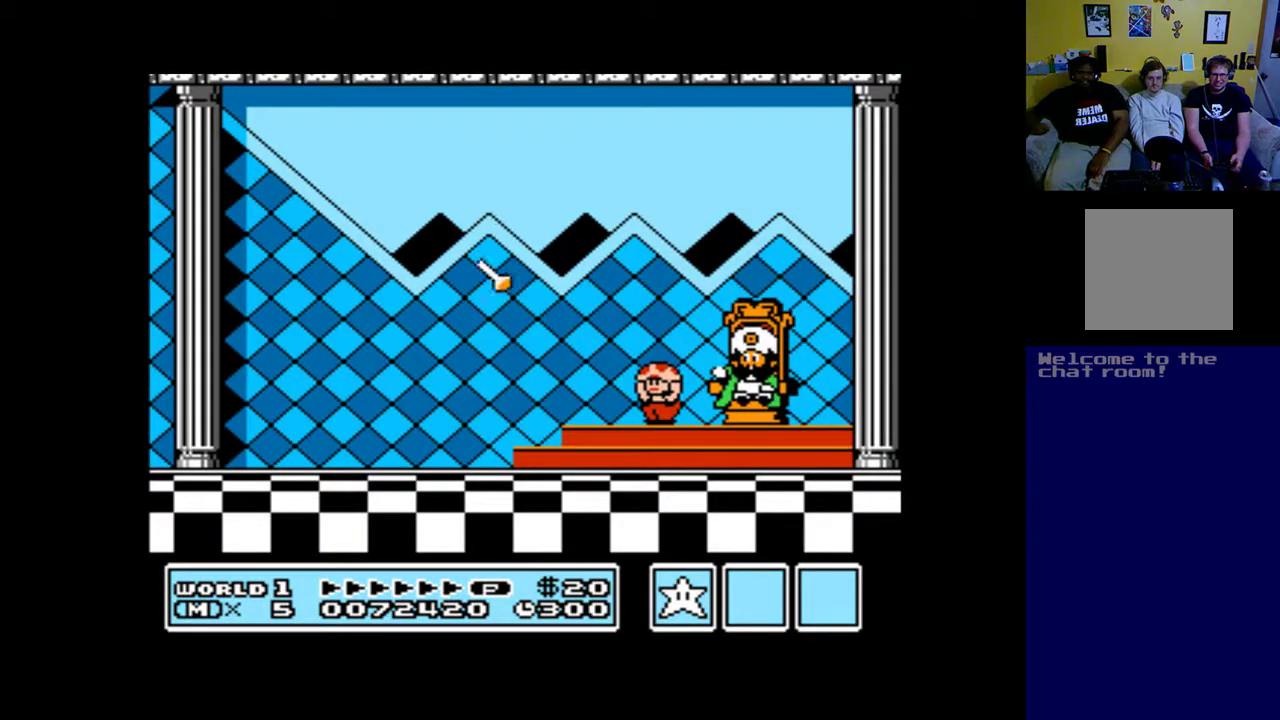
{"buttons": ["B"], "left_stick": "up", "right_stick": "center", "events": [[417, "B", "down"]]}
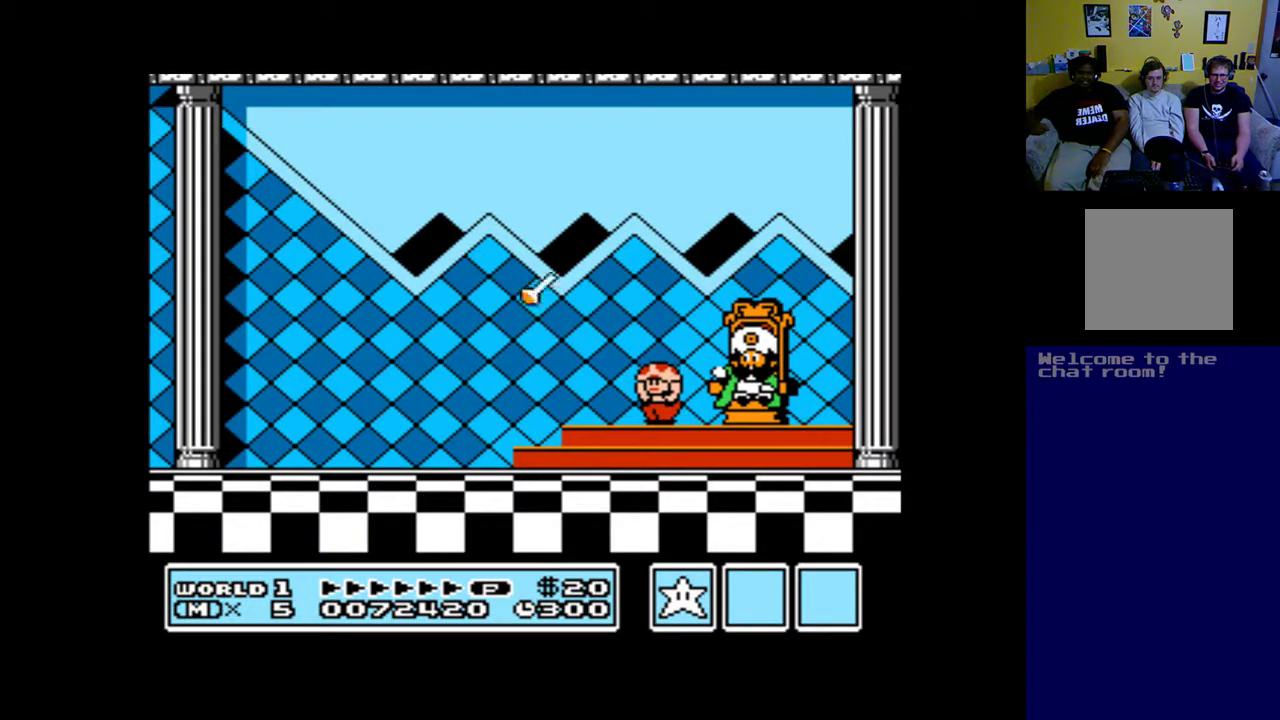
{"buttons": [], "left_stick": "up", "right_stick": "center", "events": [[117, "B", "up"]]}
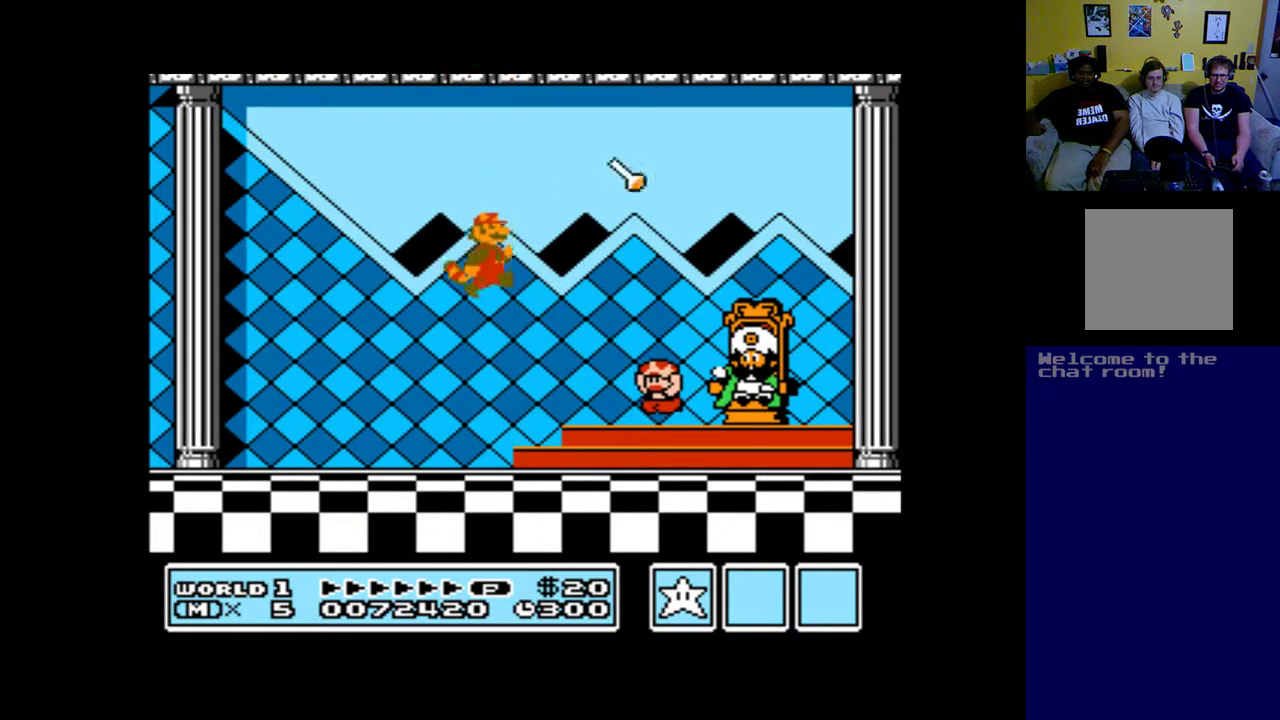
{"buttons": [], "left_stick": "up", "right_stick": "center", "events": []}
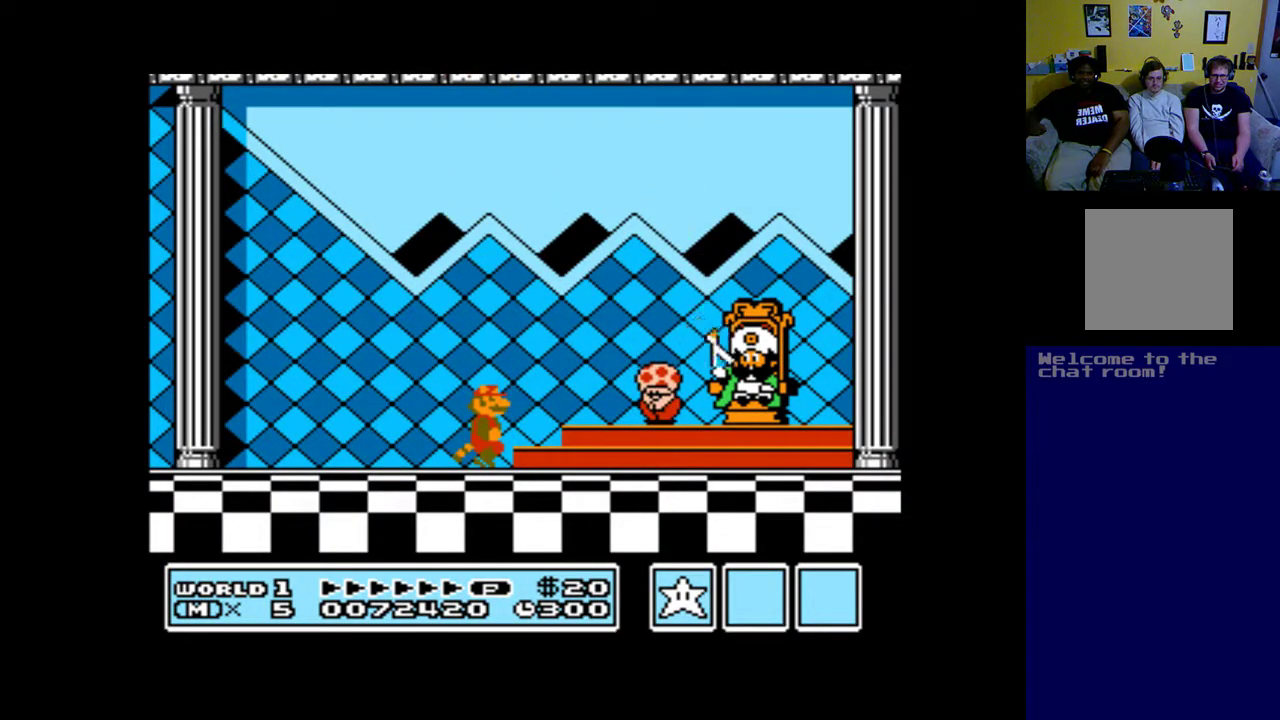
{"buttons": [], "left_stick": "up", "right_stick": "center", "events": [[150, "B", "down"], [350, "B", "up"]]}
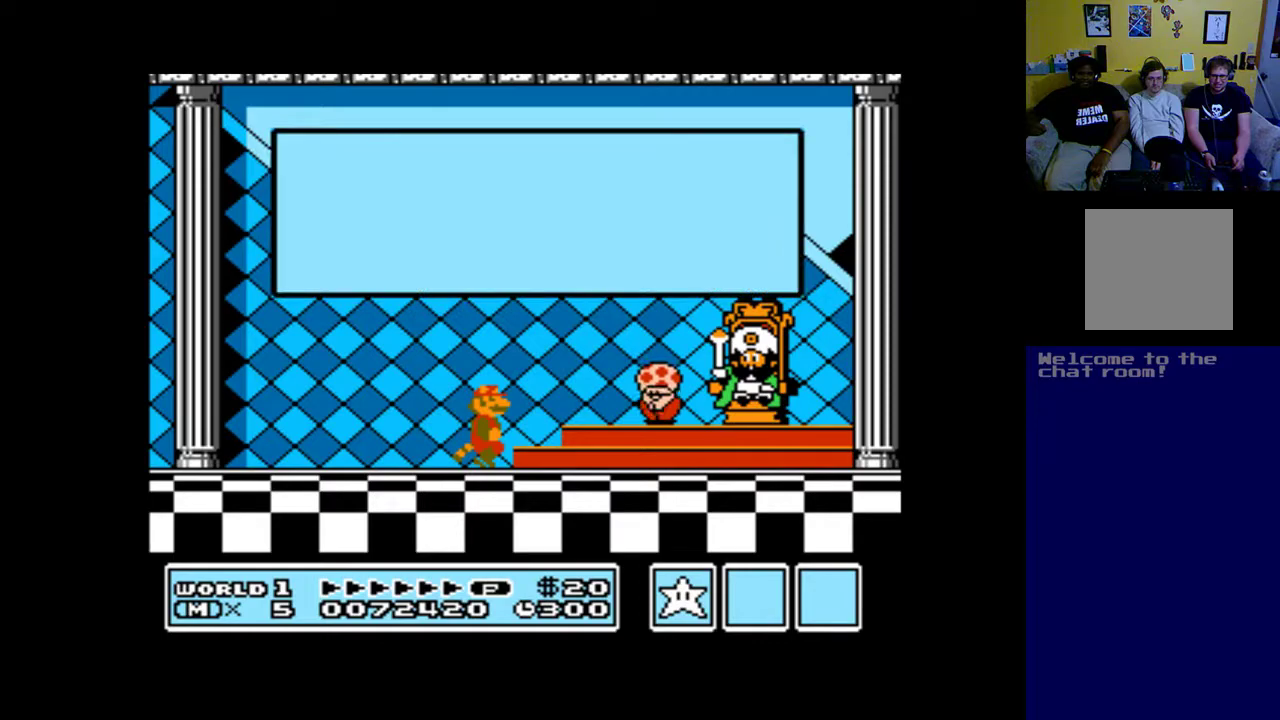
{"buttons": [], "left_stick": "up", "right_stick": "center", "events": []}
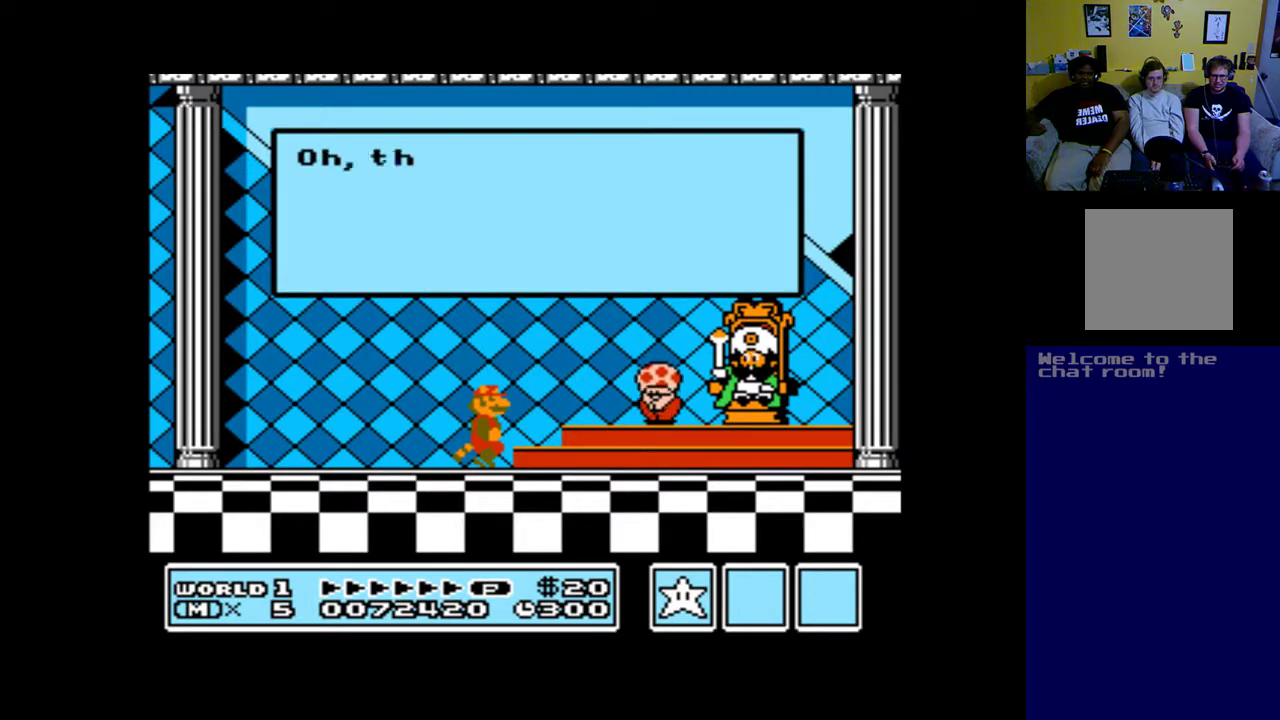
{"buttons": [], "left_stick": "up", "right_stick": "center", "events": []}
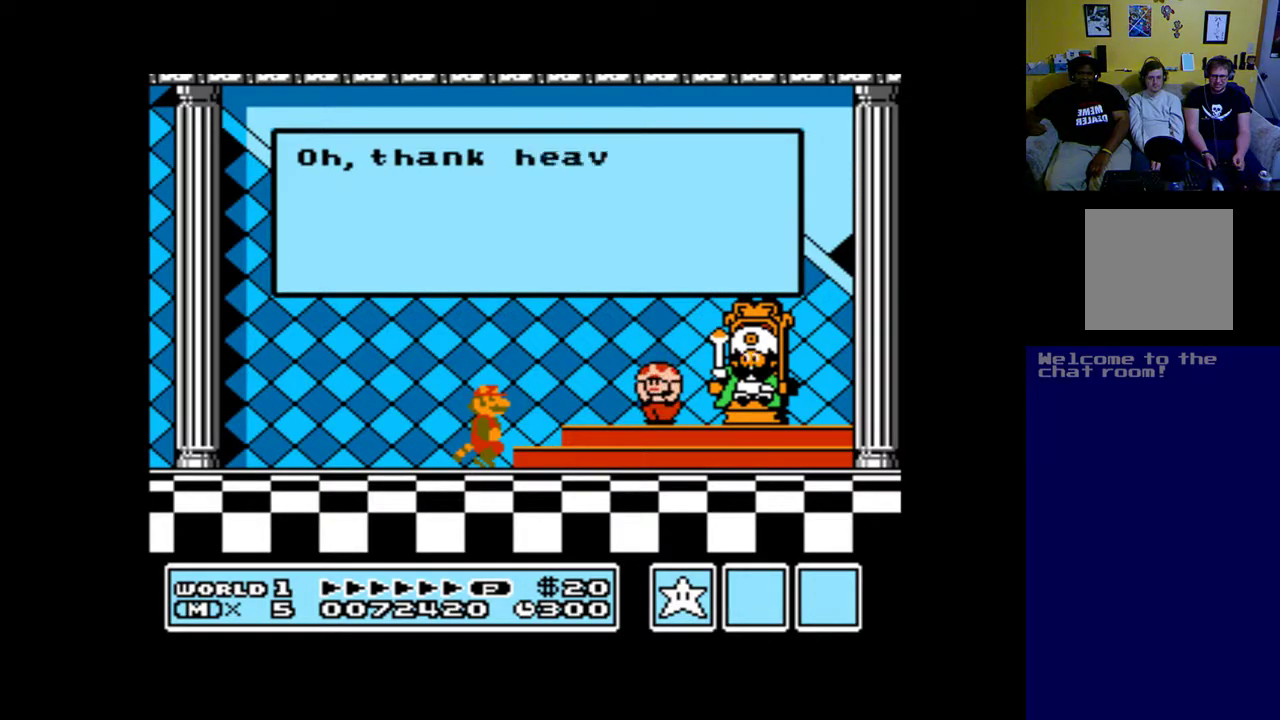
{"buttons": [], "left_stick": "up", "right_stick": "center", "events": []}
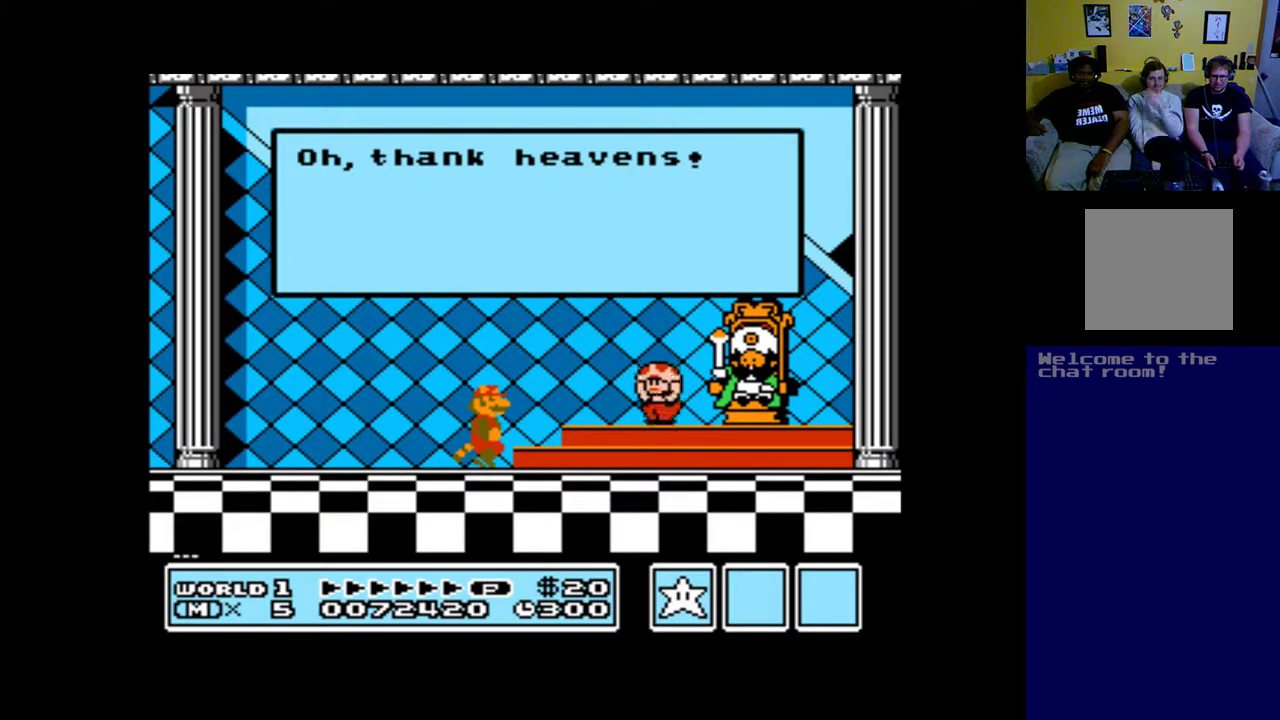
{"buttons": [], "left_stick": "up", "right_stick": "center", "events": []}
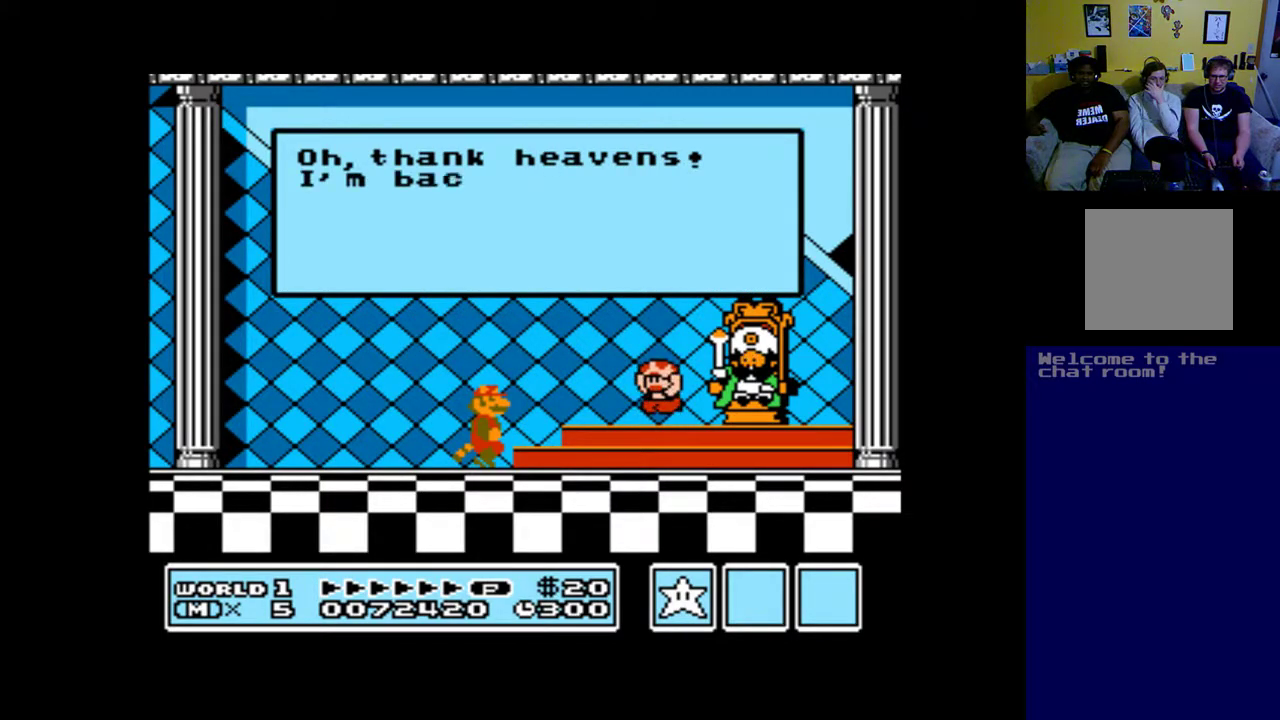
{"buttons": [], "left_stick": "up", "right_stick": "center", "events": []}
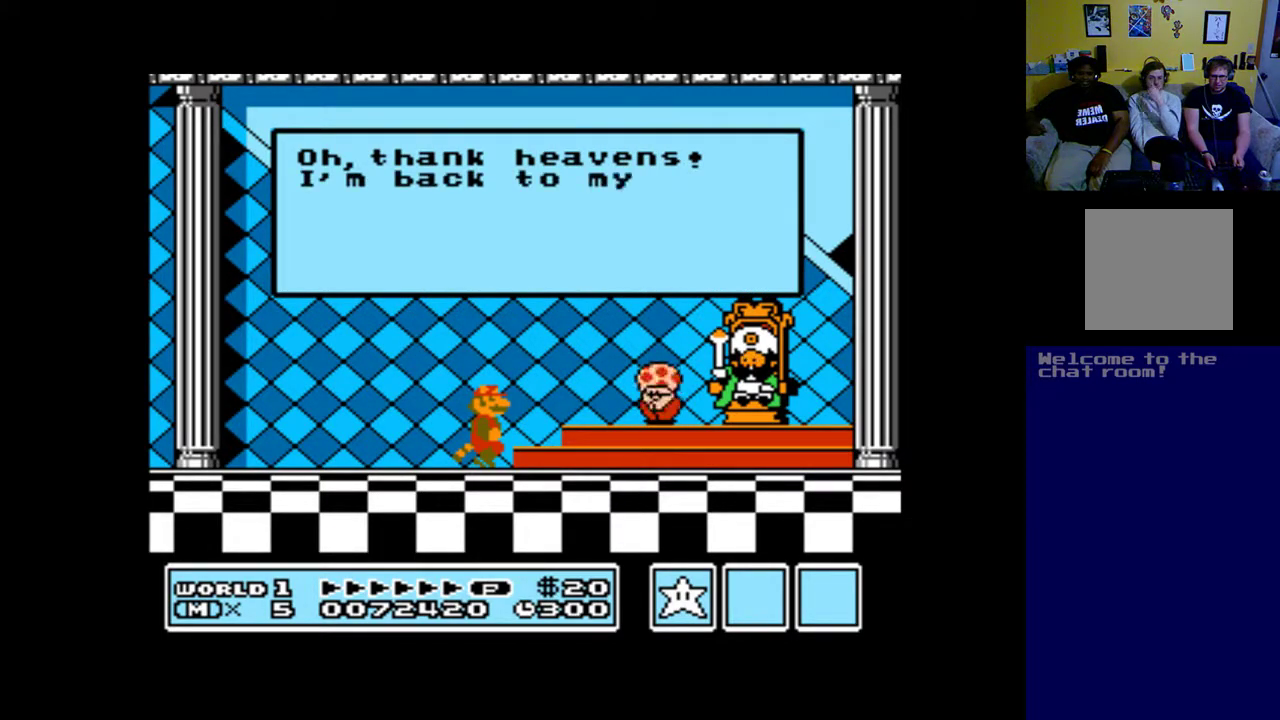
{"buttons": [], "left_stick": "up", "right_stick": "center", "events": []}
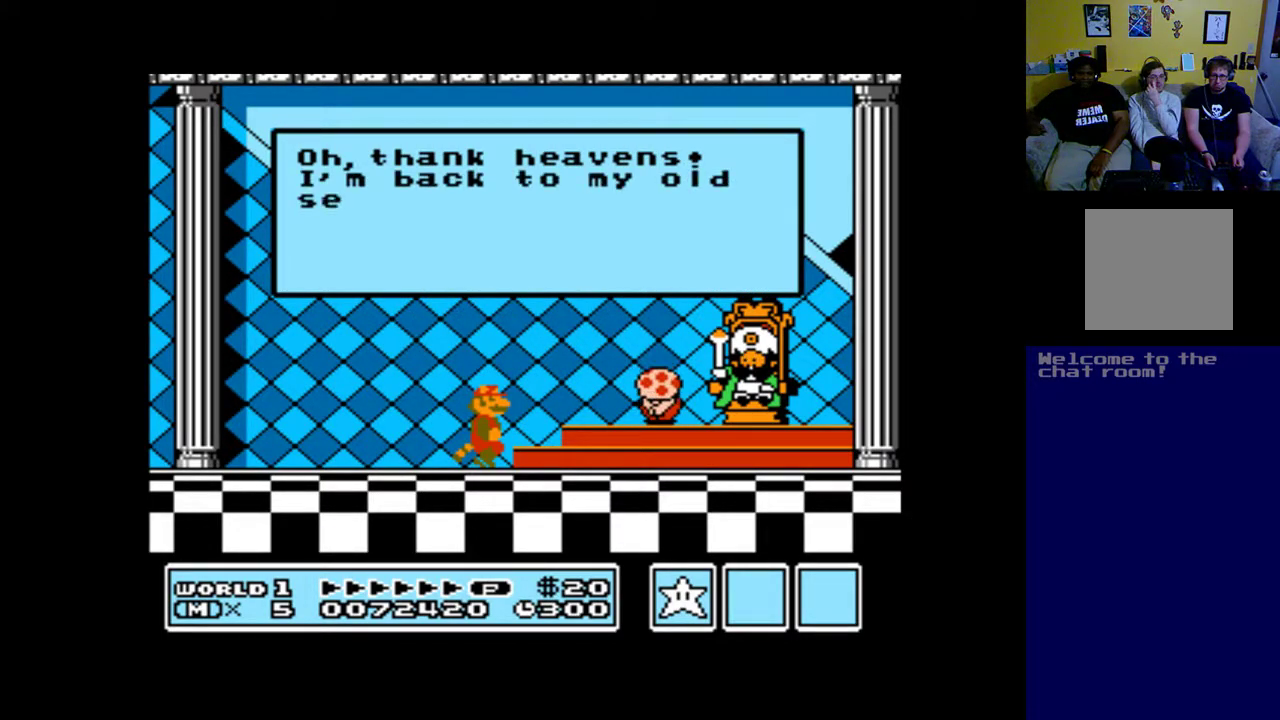
{"buttons": [], "left_stick": "up", "right_stick": "center", "events": []}
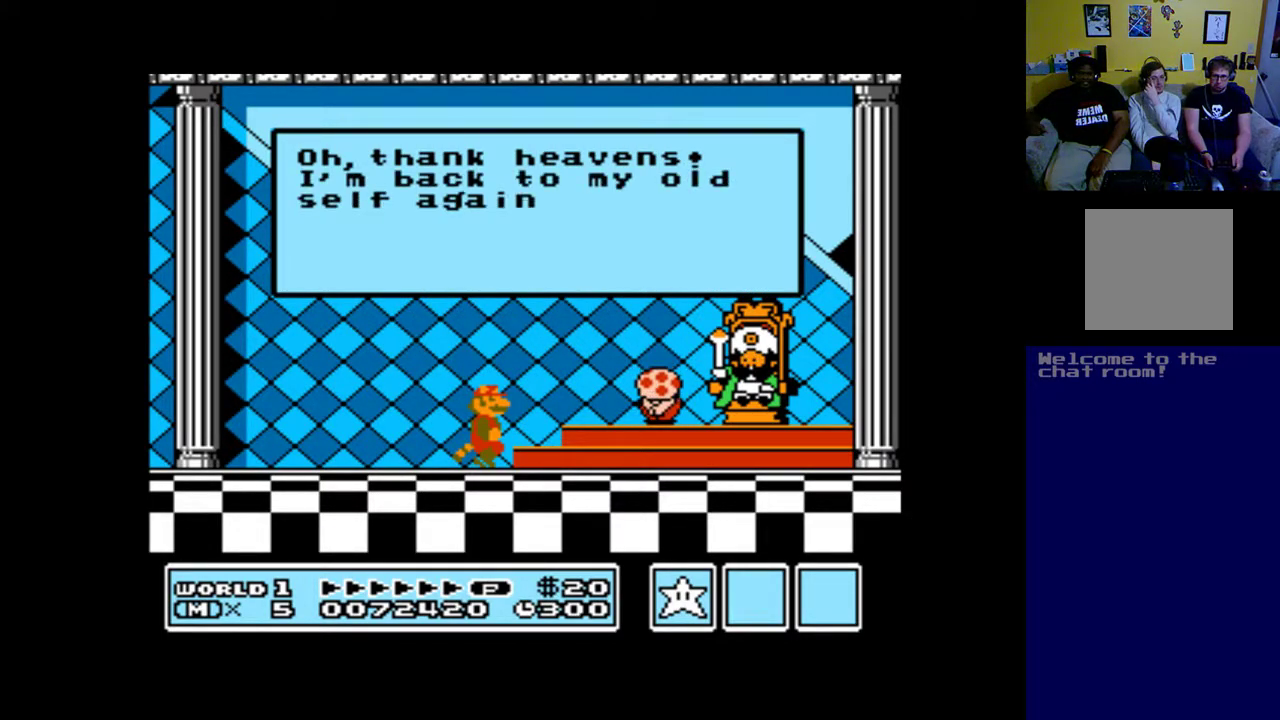
{"buttons": ["B"], "left_stick": "up", "right_stick": "center", "events": [[450, "B", "down"]]}
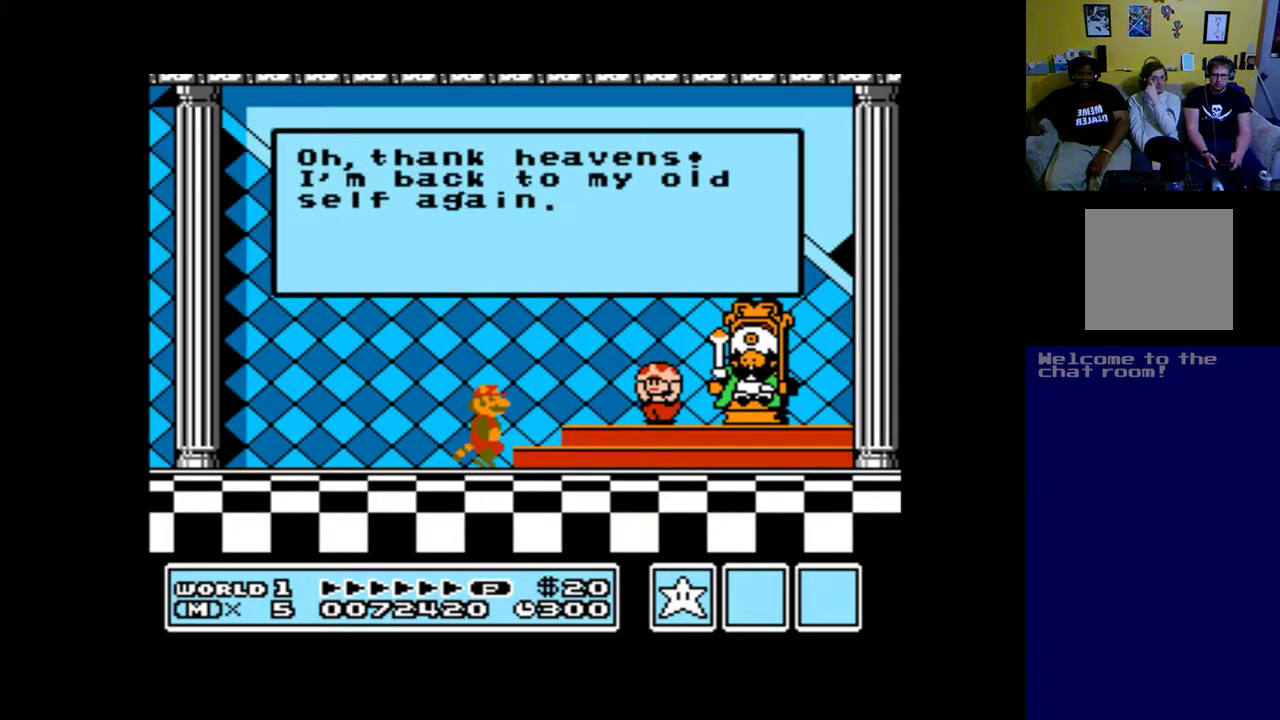
{"buttons": [], "left_stick": "up", "right_stick": "center", "events": [[350, "B", "up"]]}